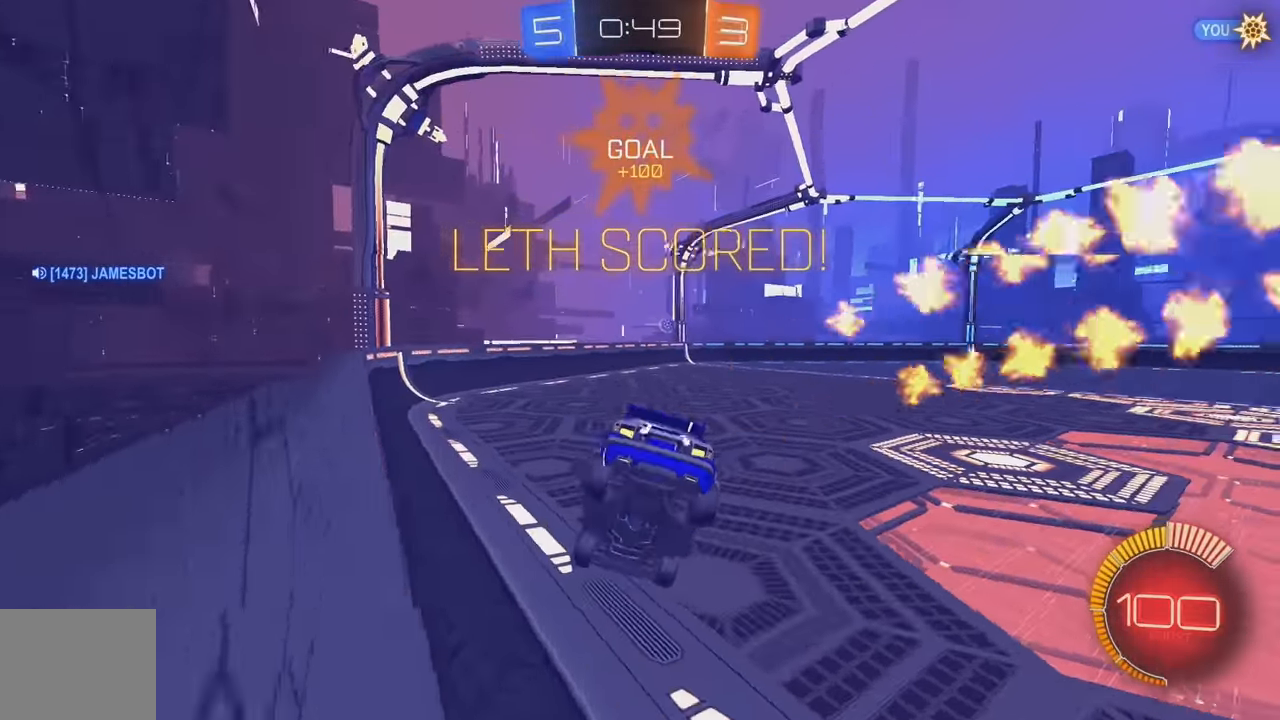
Gameplay with a controller (Xbox layout); each line is a JSON object with the inputs held at the frame after it. "events" lists button and stick changes between this image and that frame as [ms after this image, input, new state], when the widget could be followed in between. Not read: DPAD_DOWN DPAD_LEFT DPAD_RIGHT DPAD_UP L3 R3 SELECT START right_stick.
{"buttons": ["B", "R2"], "left_stick": "right", "events": [[17, "L1", "down"], [133, "L1", "up"]]}
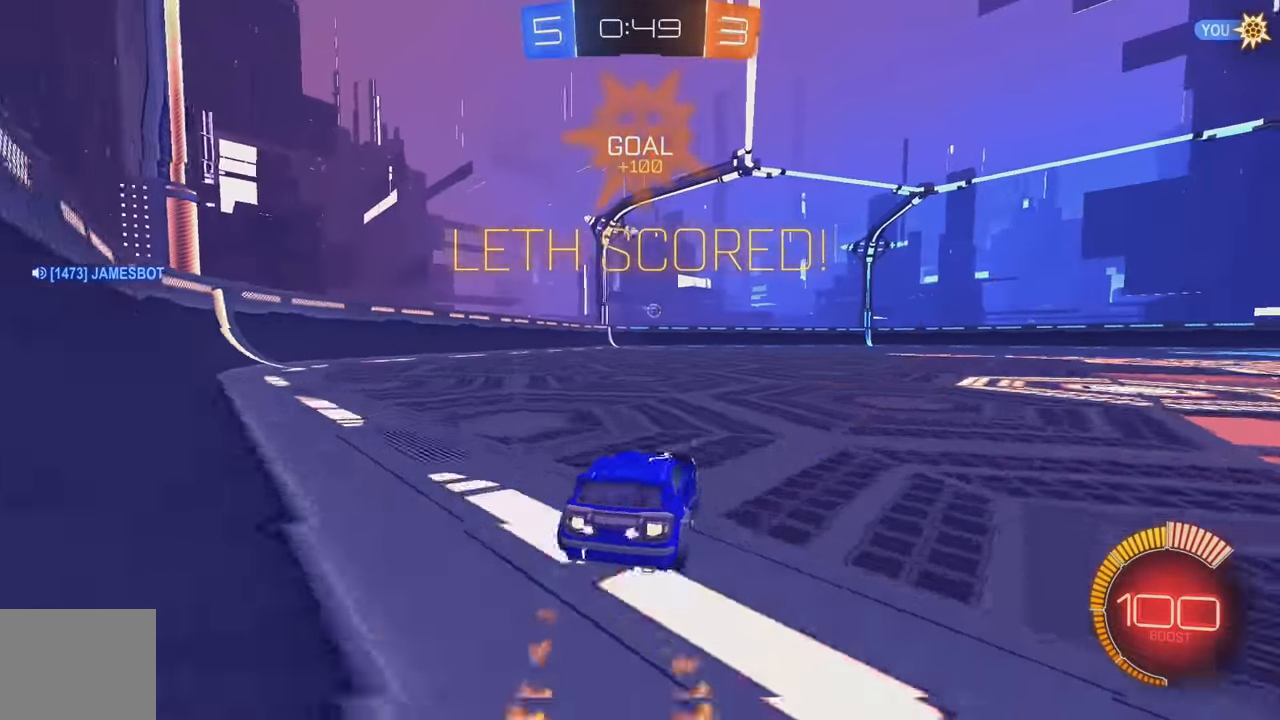
{"buttons": [], "left_stick": "center", "events": [[67, "A", "down"], [67, "L1", "down"], [67, "left_stick", "up-right"], [150, "A", "up"], [200, "A", "down"], [317, "L1", "up"], [350, "A", "up"], [367, "B", "up"], [450, "R2", "up"], [450, "left_stick", "center"]]}
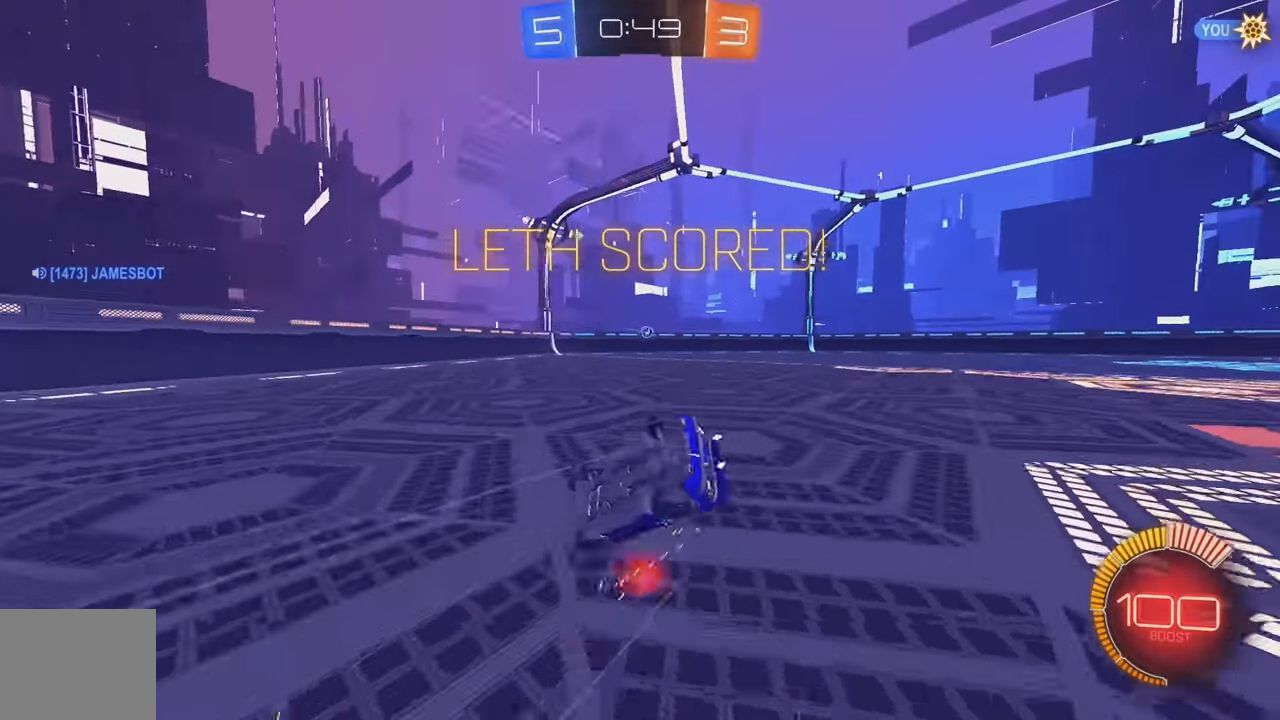
{"buttons": ["B"], "left_stick": "center", "events": [[417, "B", "down"]]}
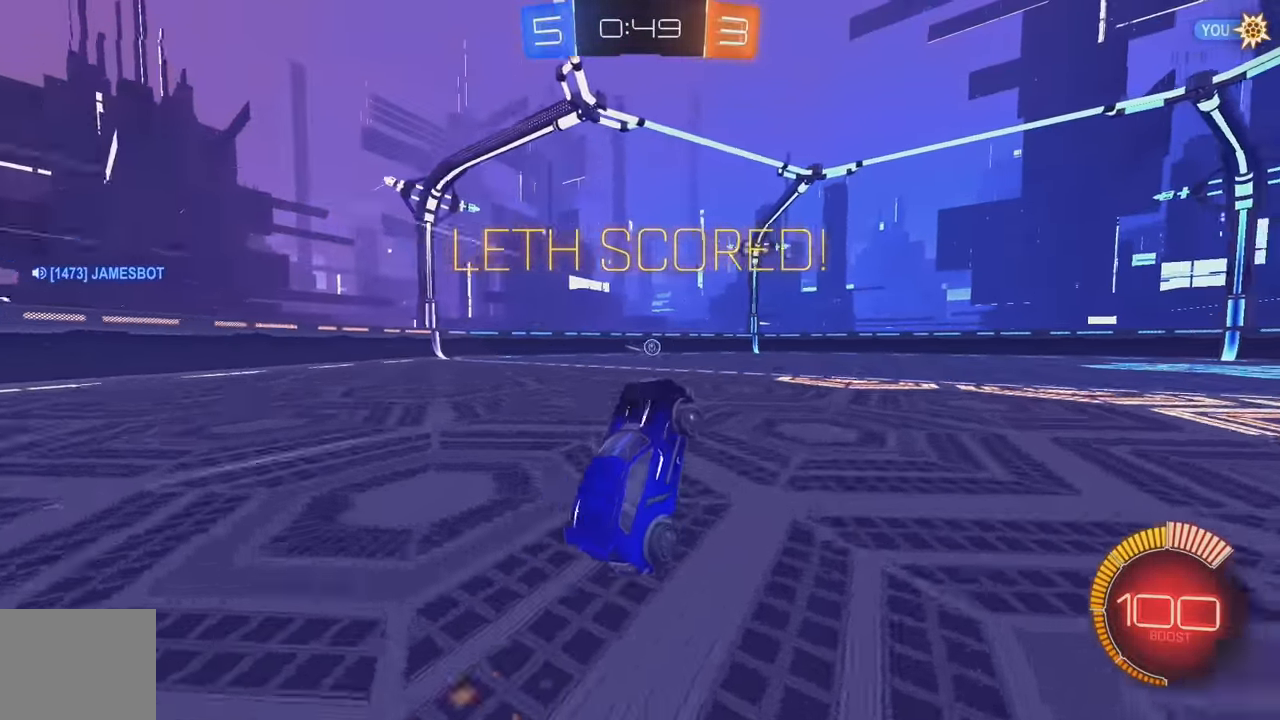
{"buttons": ["A"], "left_stick": "center", "events": [[33, "B", "up"], [117, "B", "down"], [217, "B", "up"], [267, "B", "down"], [383, "B", "up"], [500, "A", "down"]]}
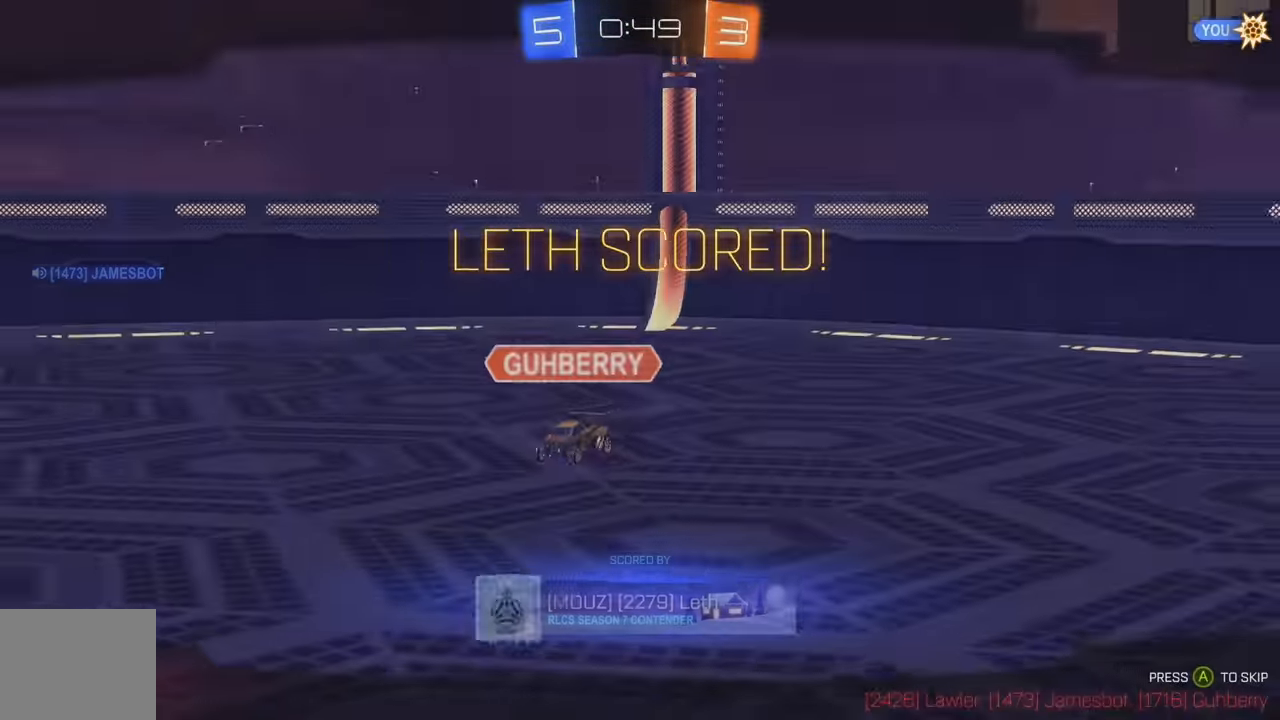
{"buttons": [], "left_stick": "center", "events": [[100, "A", "up"], [150, "A", "down"], [234, "A", "up"]]}
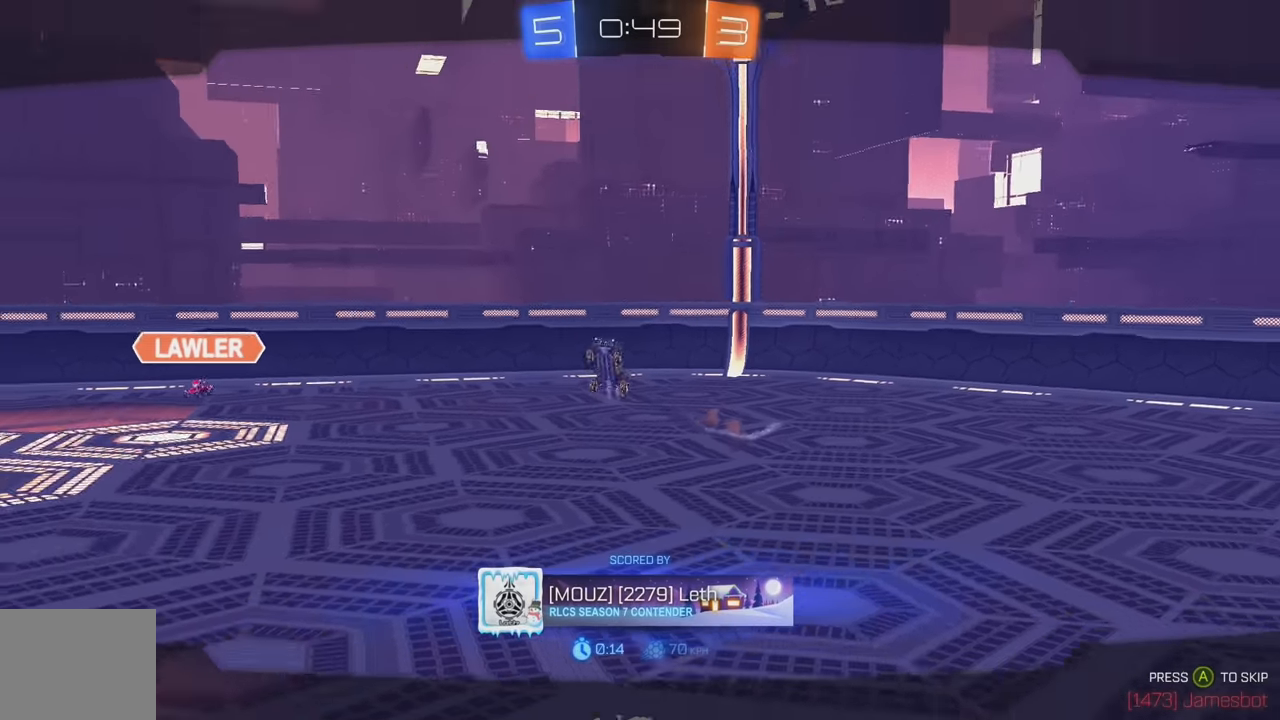
{"buttons": ["A"], "left_stick": "center", "events": [[184, "A", "down"], [317, "A", "up"], [434, "A", "down"]]}
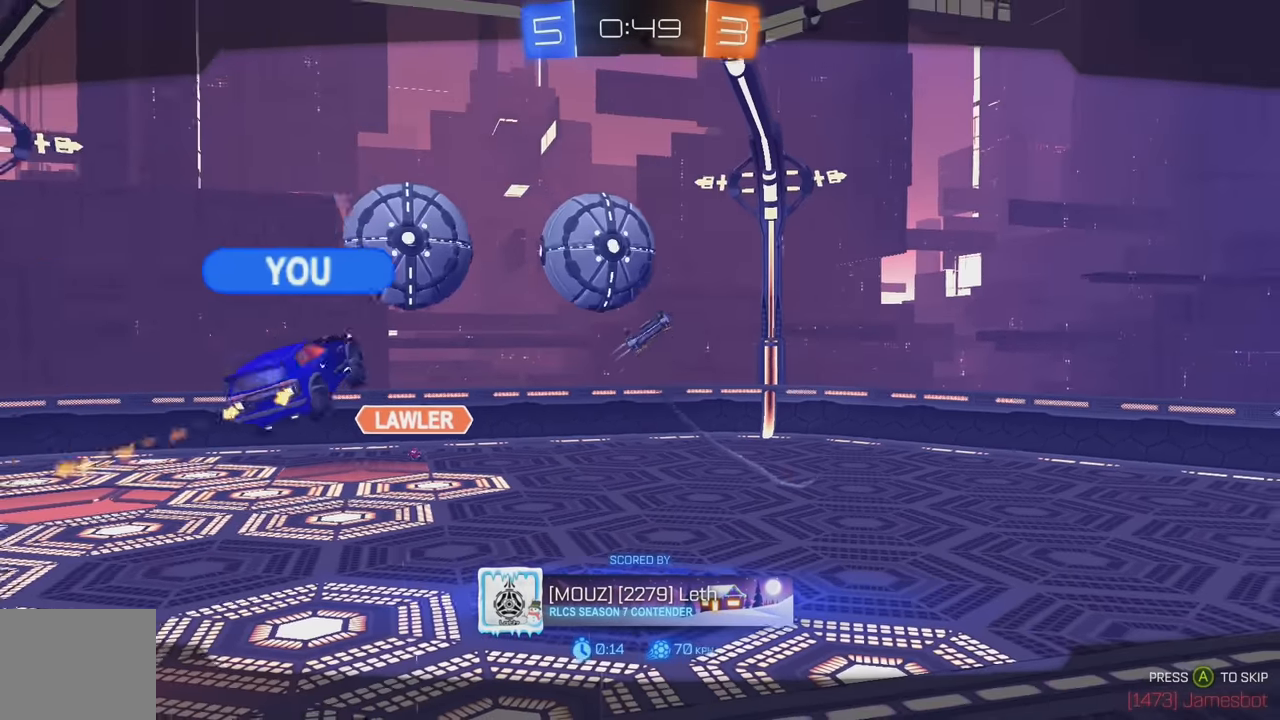
{"buttons": ["A"], "left_stick": "center", "events": [[17, "A", "up"], [117, "A", "down"], [217, "A", "up"], [317, "A", "down"], [417, "A", "up"], [500, "A", "down"]]}
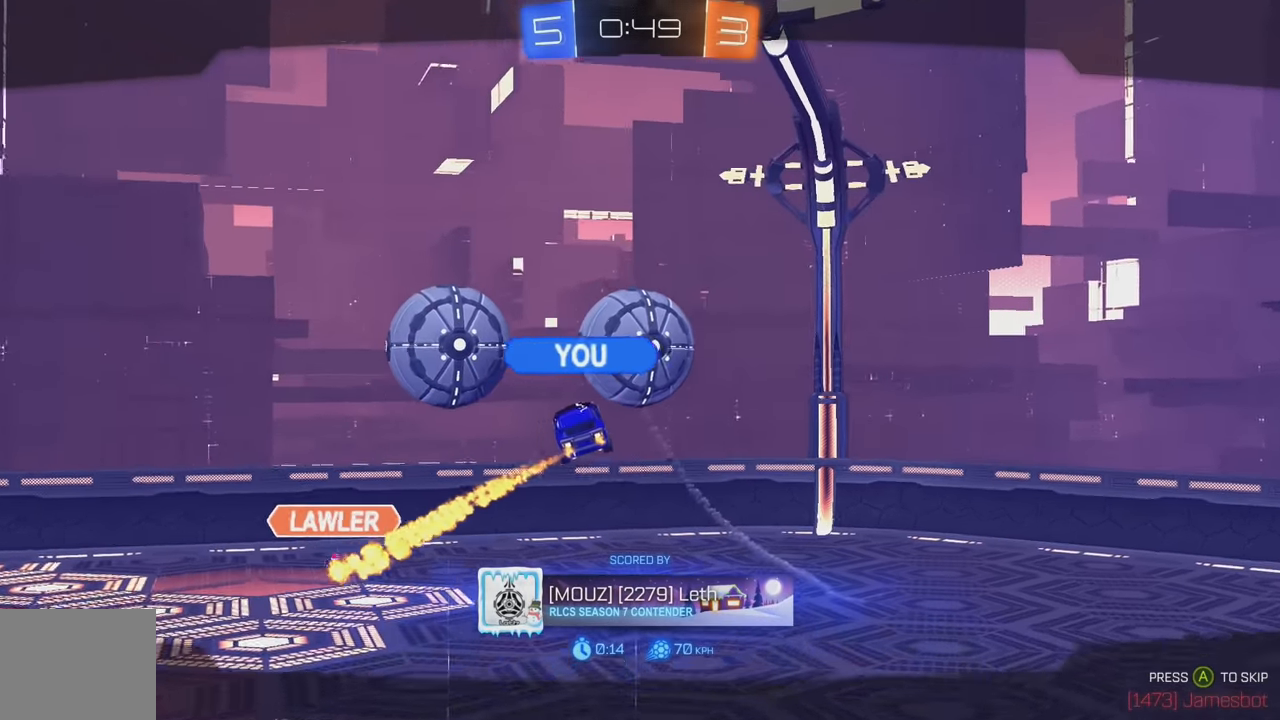
{"buttons": ["A"], "left_stick": "center", "events": [[117, "A", "up"], [200, "A", "down"], [334, "A", "up"], [417, "A", "down"]]}
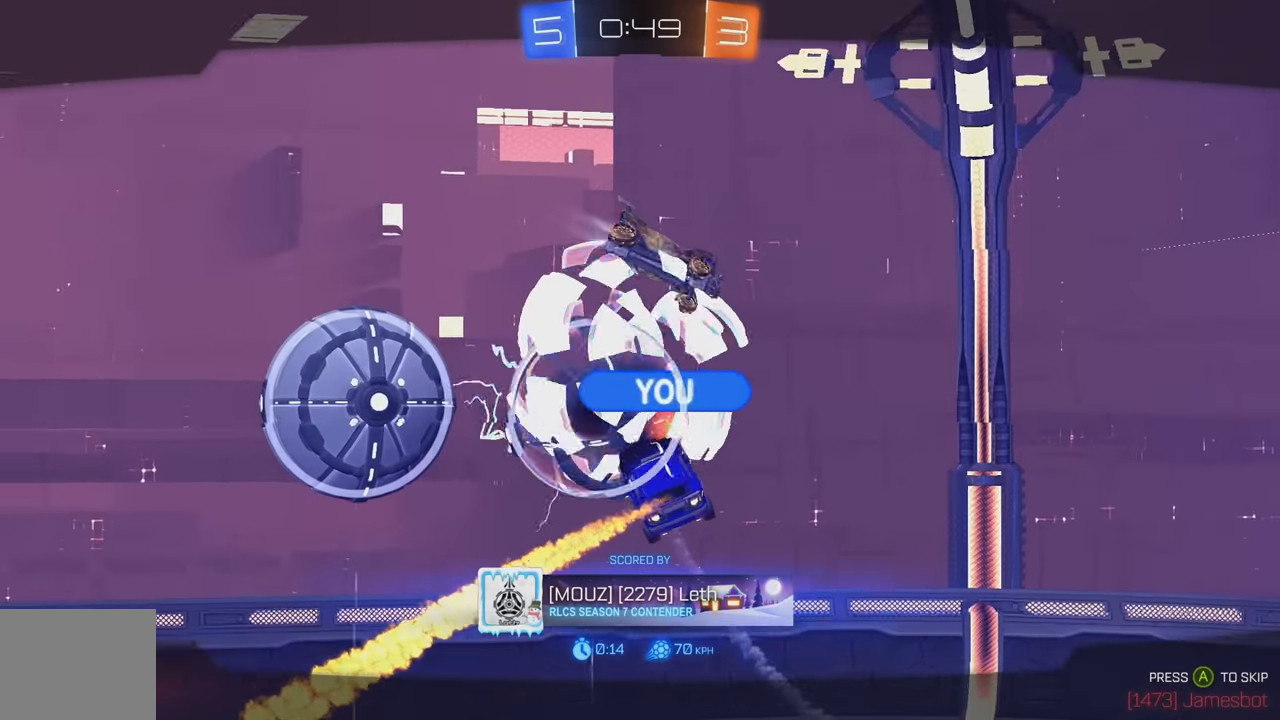
{"buttons": [], "left_stick": "center", "events": [[34, "A", "up"], [134, "A", "down"], [234, "A", "up"], [317, "A", "down"], [434, "A", "up"]]}
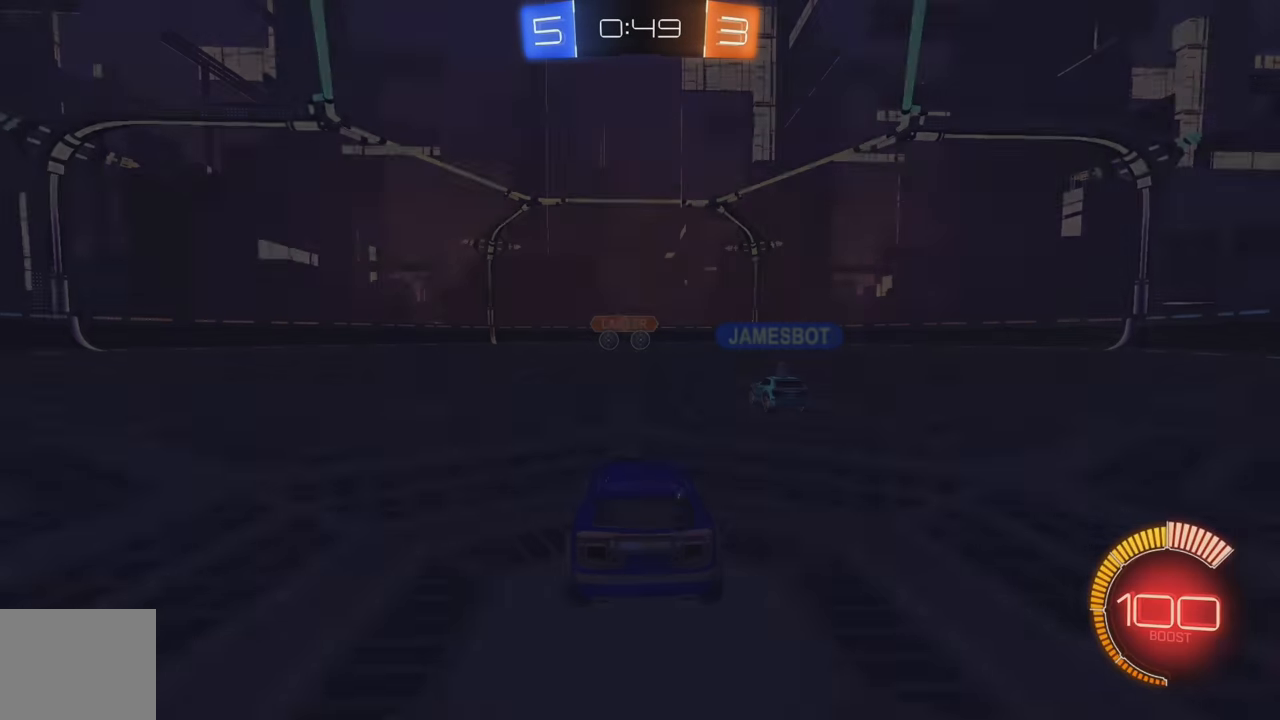
{"buttons": [], "left_stick": "center", "events": [[34, "A", "down"], [84, "A", "up"], [250, "A", "down"], [334, "A", "up"]]}
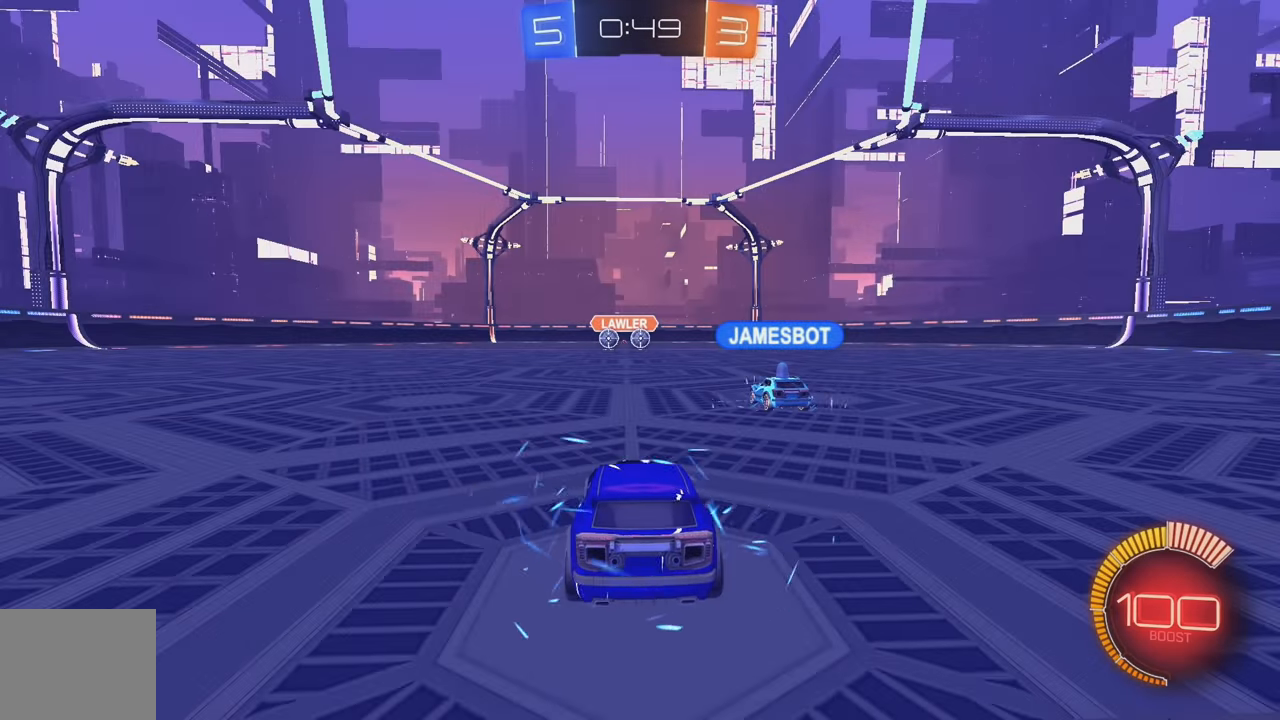
{"buttons": [], "left_stick": "center", "events": []}
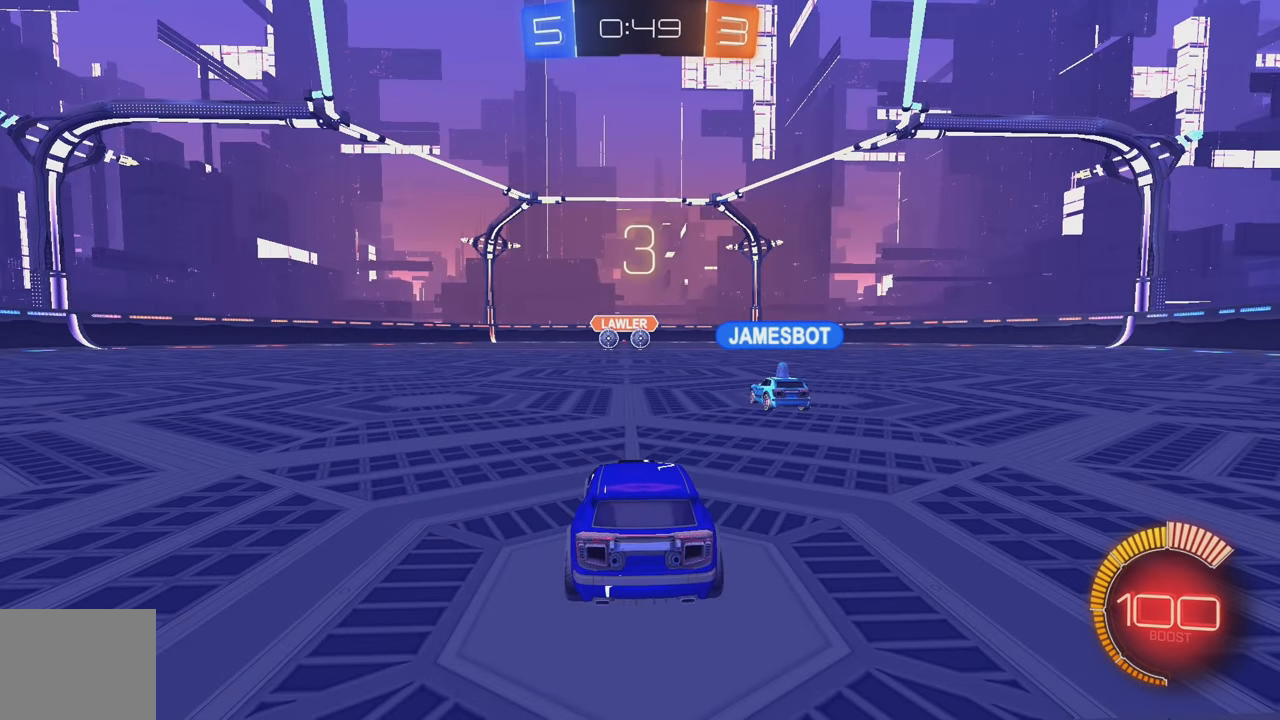
{"buttons": [], "left_stick": "center", "events": []}
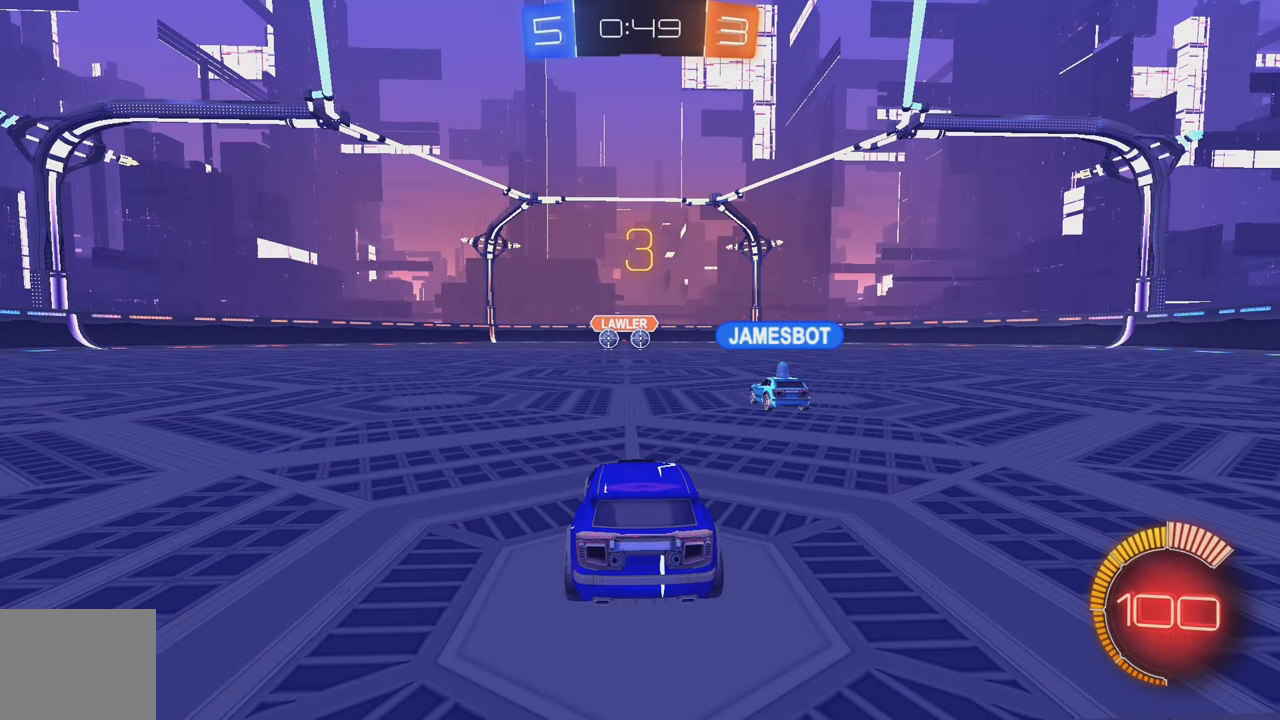
{"buttons": [], "left_stick": "center", "events": []}
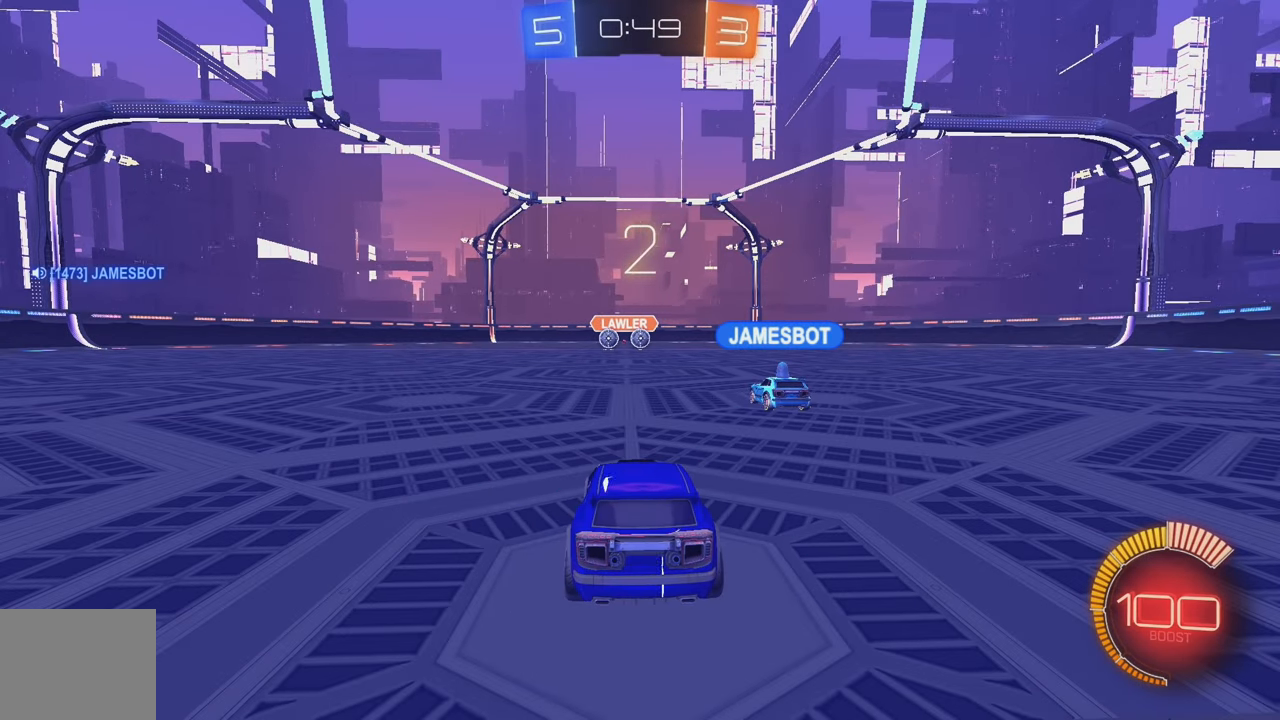
{"buttons": [], "left_stick": "center", "events": []}
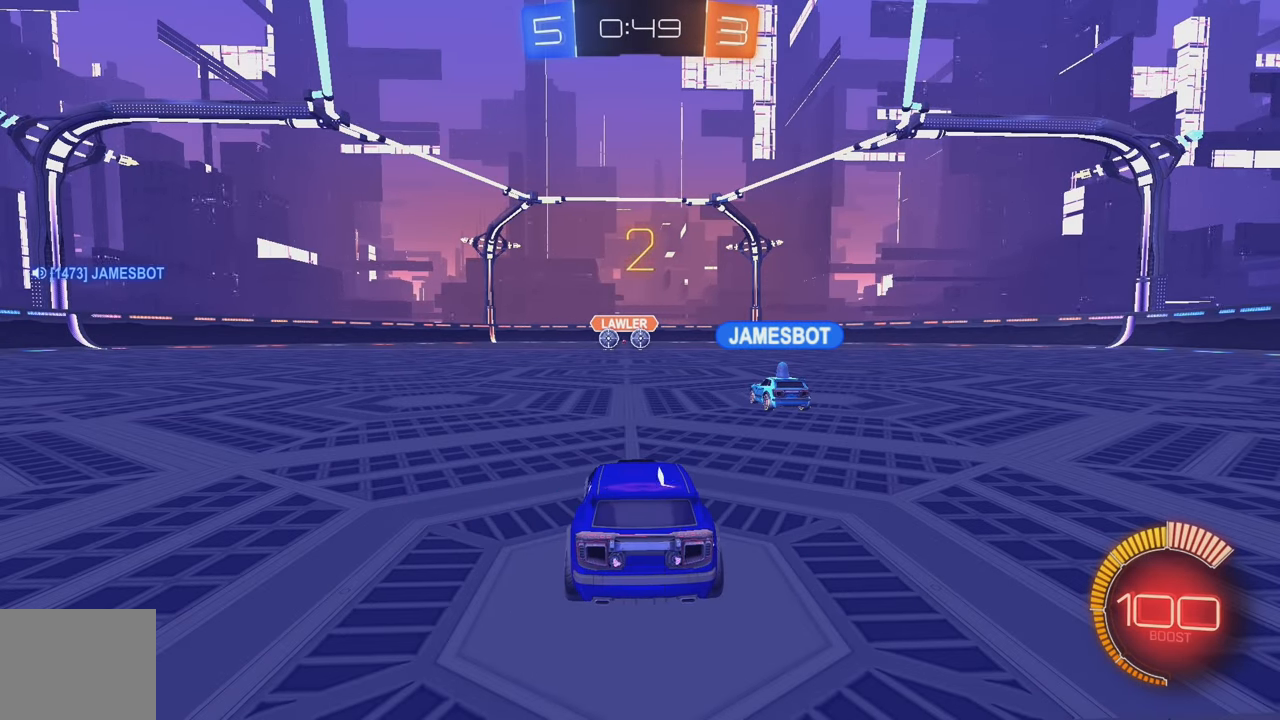
{"buttons": [], "left_stick": "center", "events": [[84, "Y", "down"], [184, "Y", "up"], [250, "Y", "down"], [316, "Y", "up"], [400, "Y", "down"], [483, "Y", "up"]]}
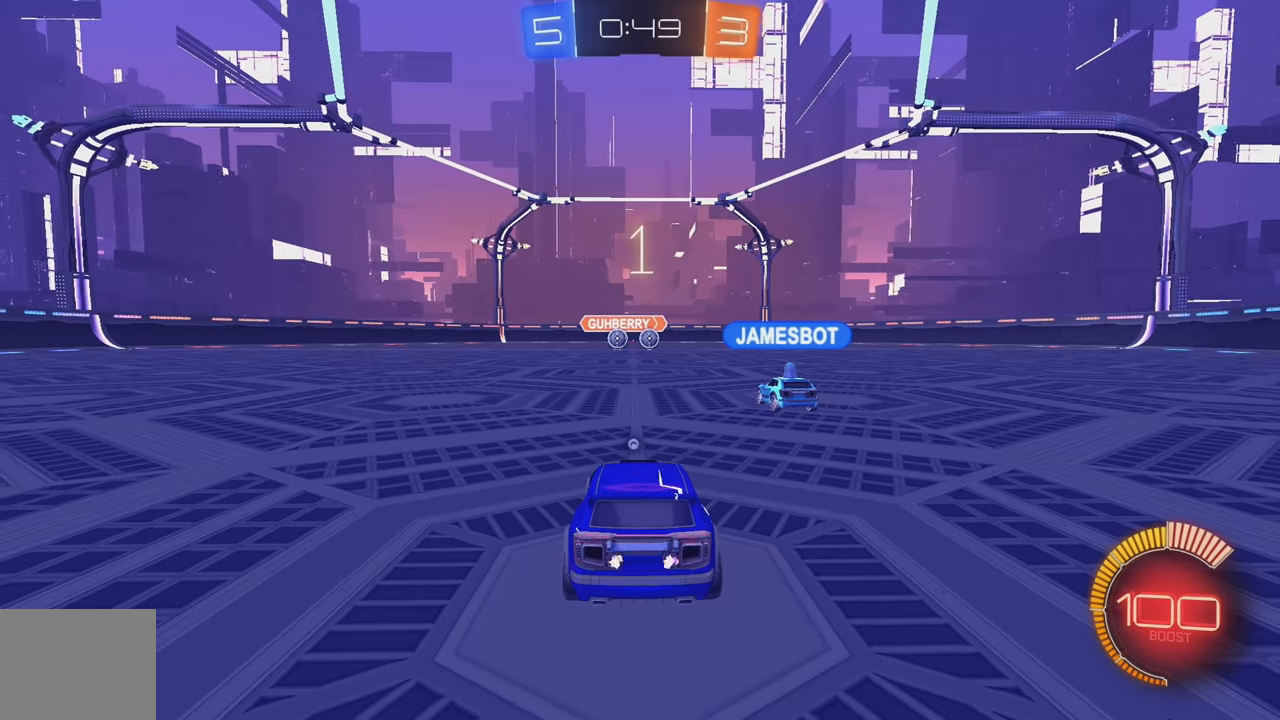
{"buttons": [], "left_stick": "center", "events": [[50, "Y", "down"], [116, "Y", "up"], [200, "Y", "down"], [266, "Y", "up"], [416, "Y", "down"], [483, "Y", "up"]]}
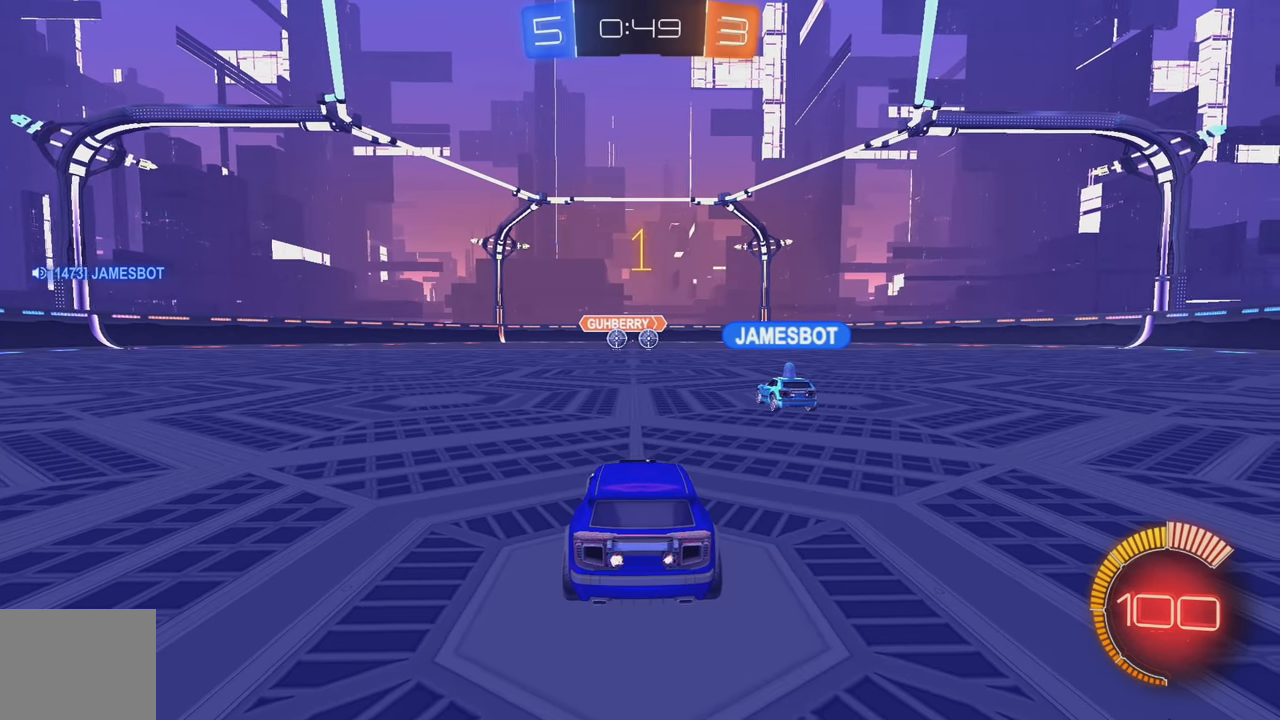
{"buttons": ["L2"], "left_stick": "center", "events": [[50, "R2", "down"], [66, "Y", "down"], [150, "Y", "up"], [383, "R2", "up"], [450, "L2", "down"]]}
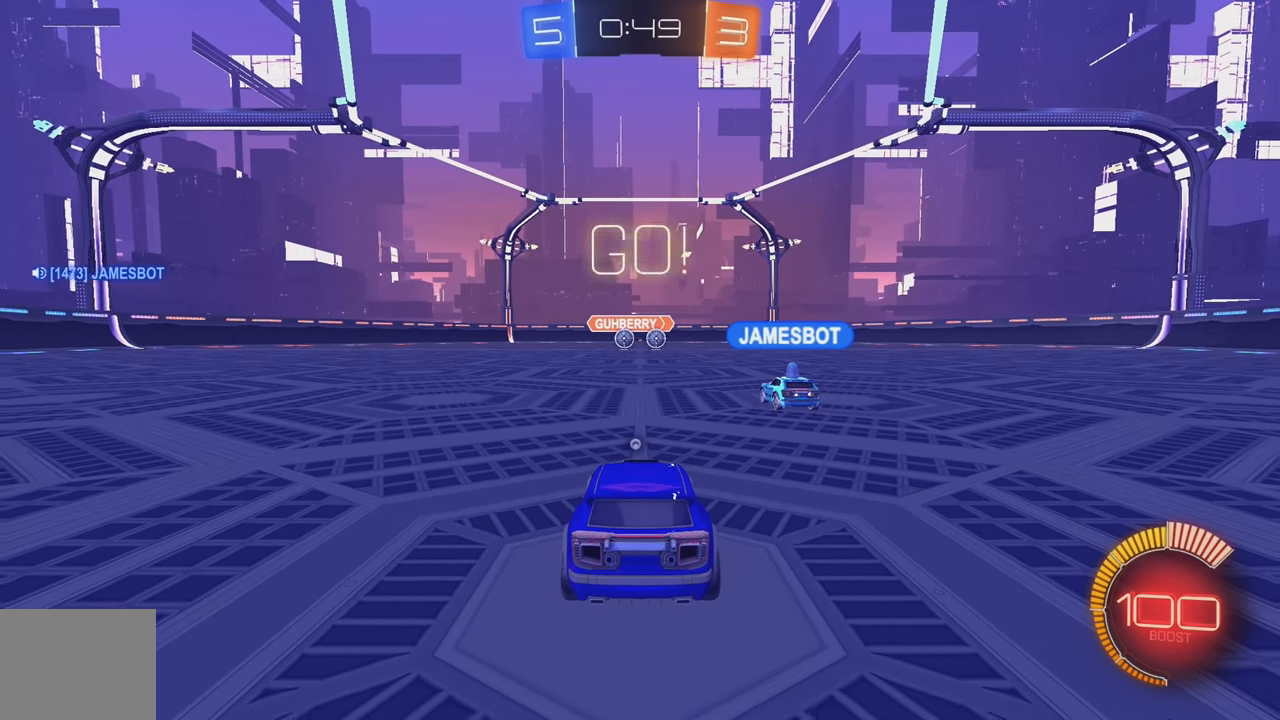
{"buttons": ["L2"], "left_stick": "center", "events": []}
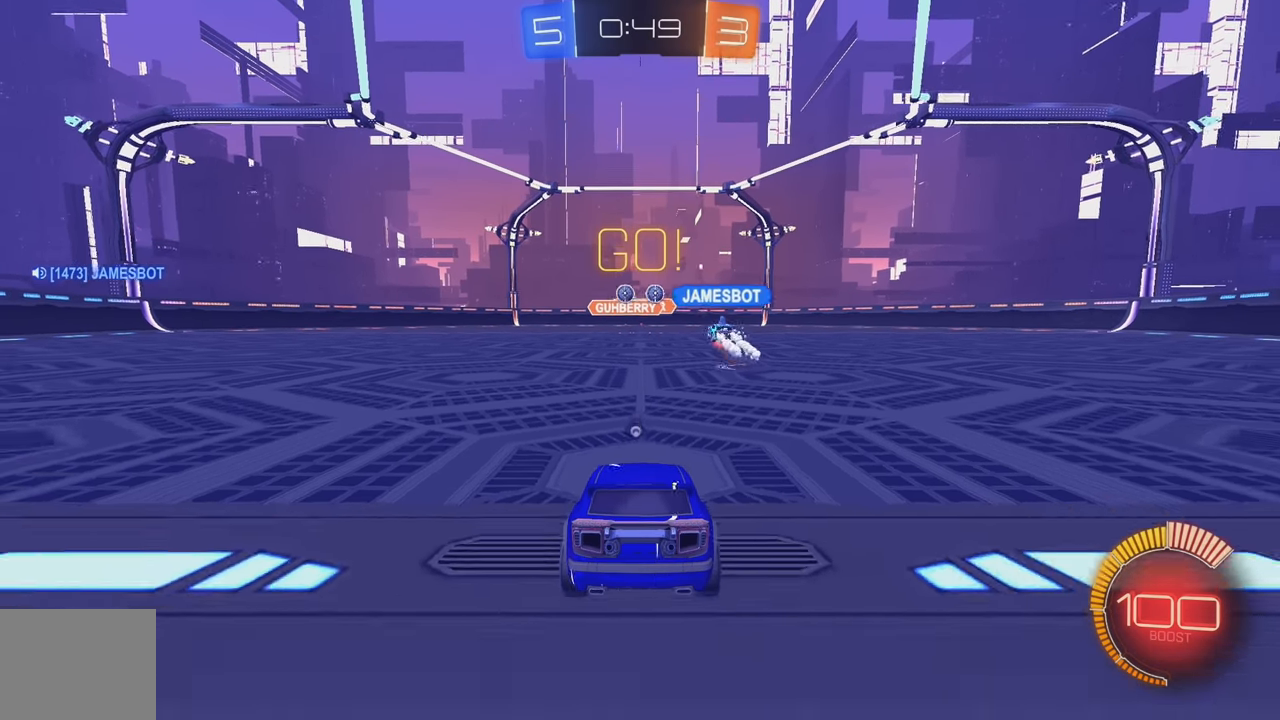
{"buttons": ["B"], "left_stick": "center", "events": [[200, "L2", "up"], [216, "B", "down"], [216, "Y", "down"], [333, "Y", "up"]]}
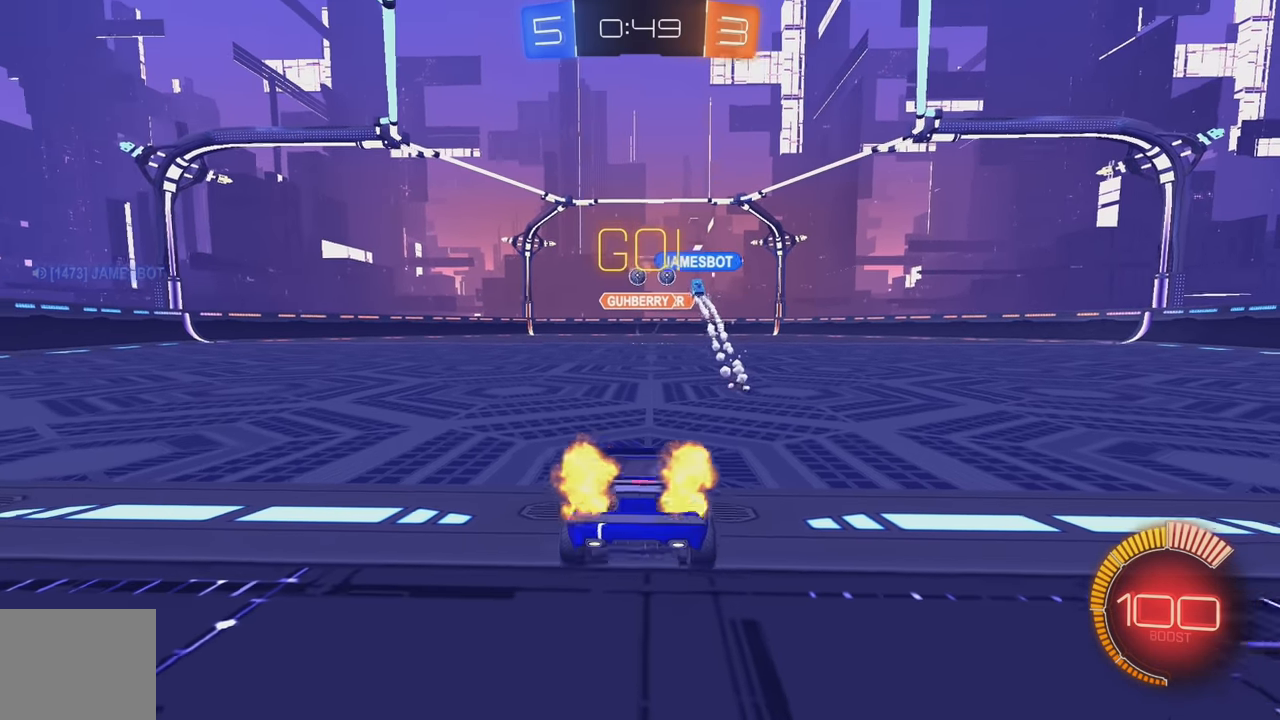
{"buttons": [], "left_stick": "center", "events": [[150, "B", "up"], [216, "L2", "down"], [400, "L2", "up"]]}
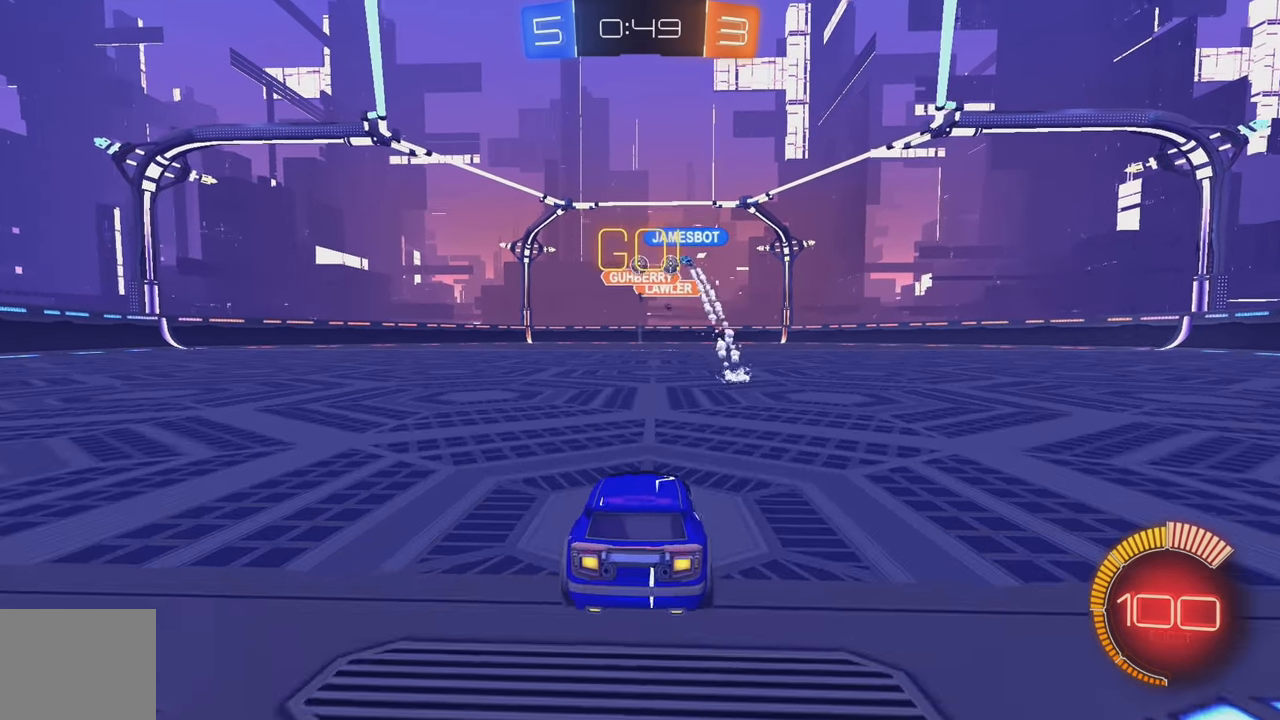
{"buttons": ["R2"], "left_stick": "left", "events": [[316, "R2", "down"], [433, "left_stick", "left"]]}
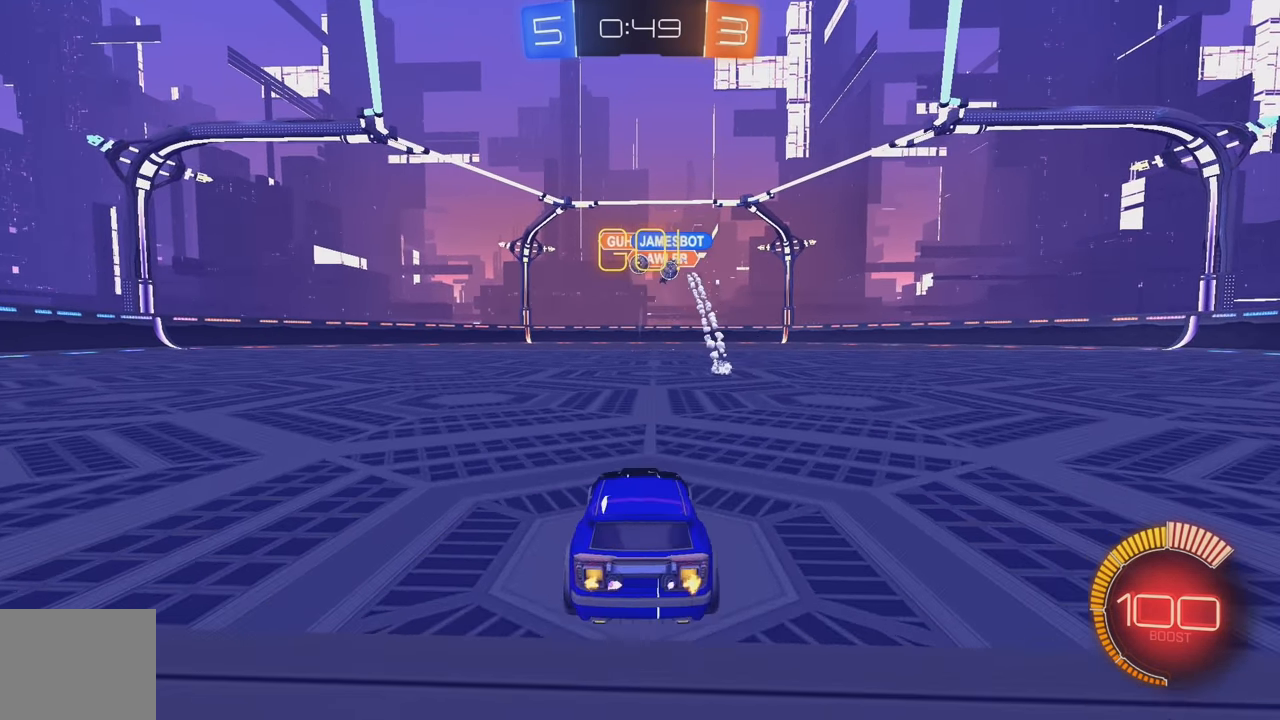
{"buttons": ["L2"], "left_stick": "down-left", "events": [[50, "left_stick", "center"], [183, "left_stick", "right"], [366, "left_stick", "center"], [450, "R2", "up"], [483, "left_stick", "down-left"], [500, "L2", "down"]]}
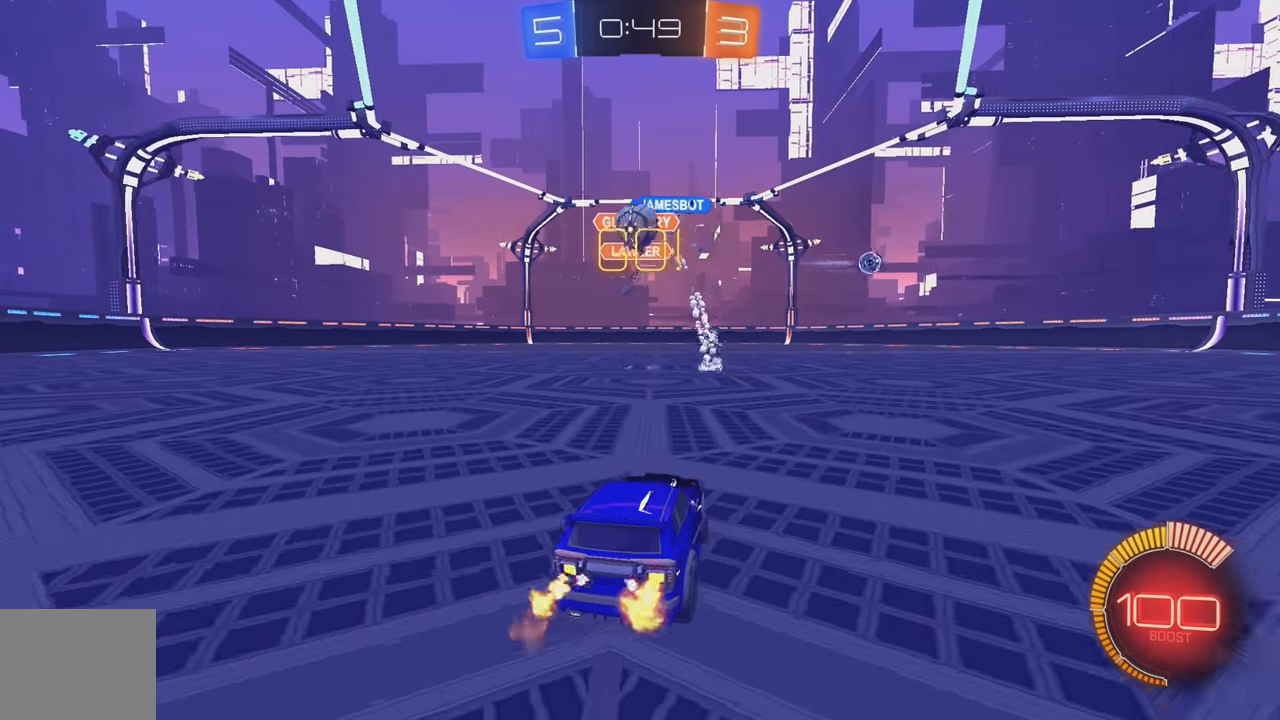
{"buttons": ["B"], "left_stick": "up", "events": [[50, "A", "down"], [100, "left_stick", "down"], [183, "A", "up"], [216, "A", "down"], [366, "A", "up"], [383, "B", "down"], [400, "L2", "up"], [416, "left_stick", "right"], [466, "left_stick", "up"]]}
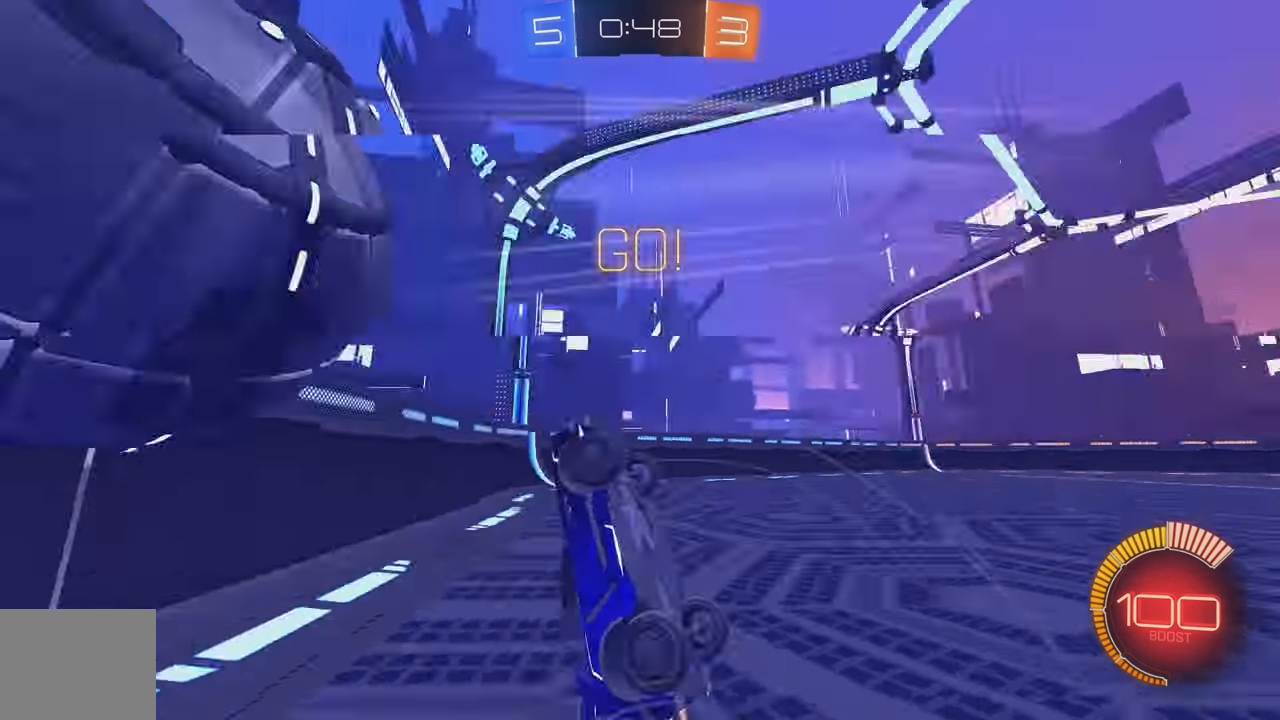
{"buttons": ["L1"], "left_stick": "up", "events": [[400, "L1", "down"], [450, "B", "up"]]}
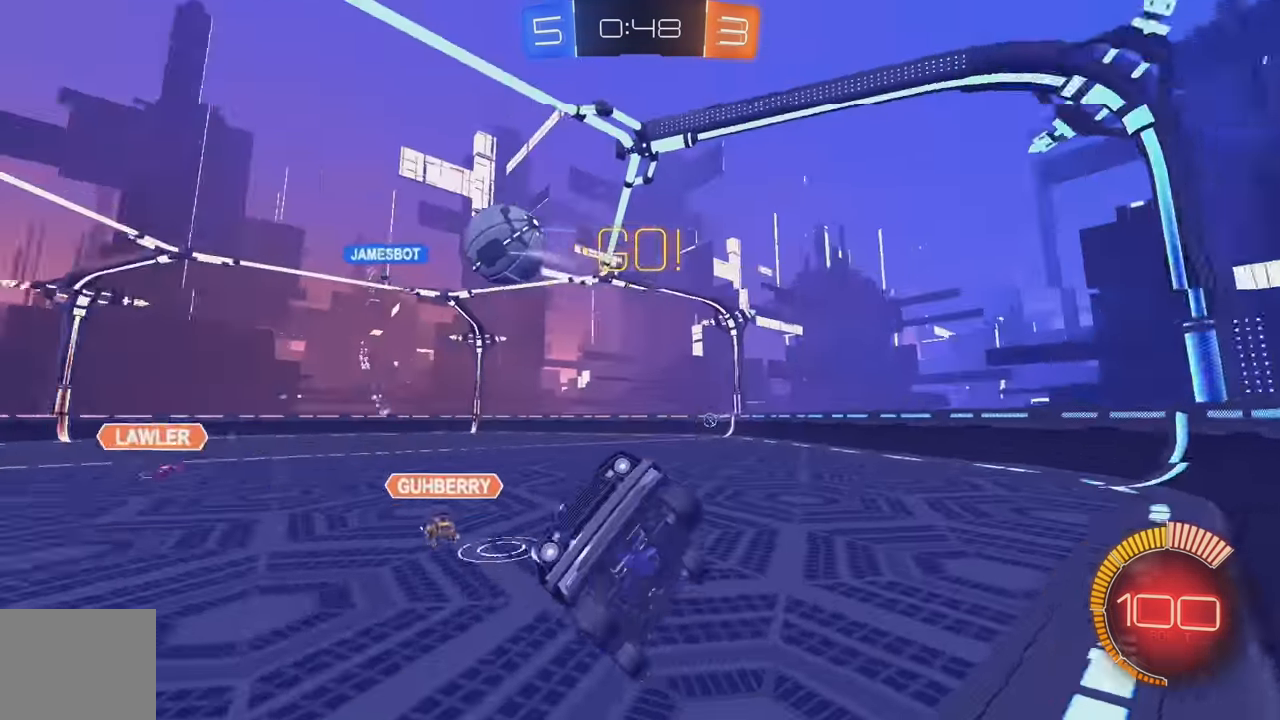
{"buttons": ["B", "R2"], "left_stick": "right", "events": [[16, "L1", "up"], [66, "R2", "down"], [100, "left_stick", "right"], [500, "B", "down"]]}
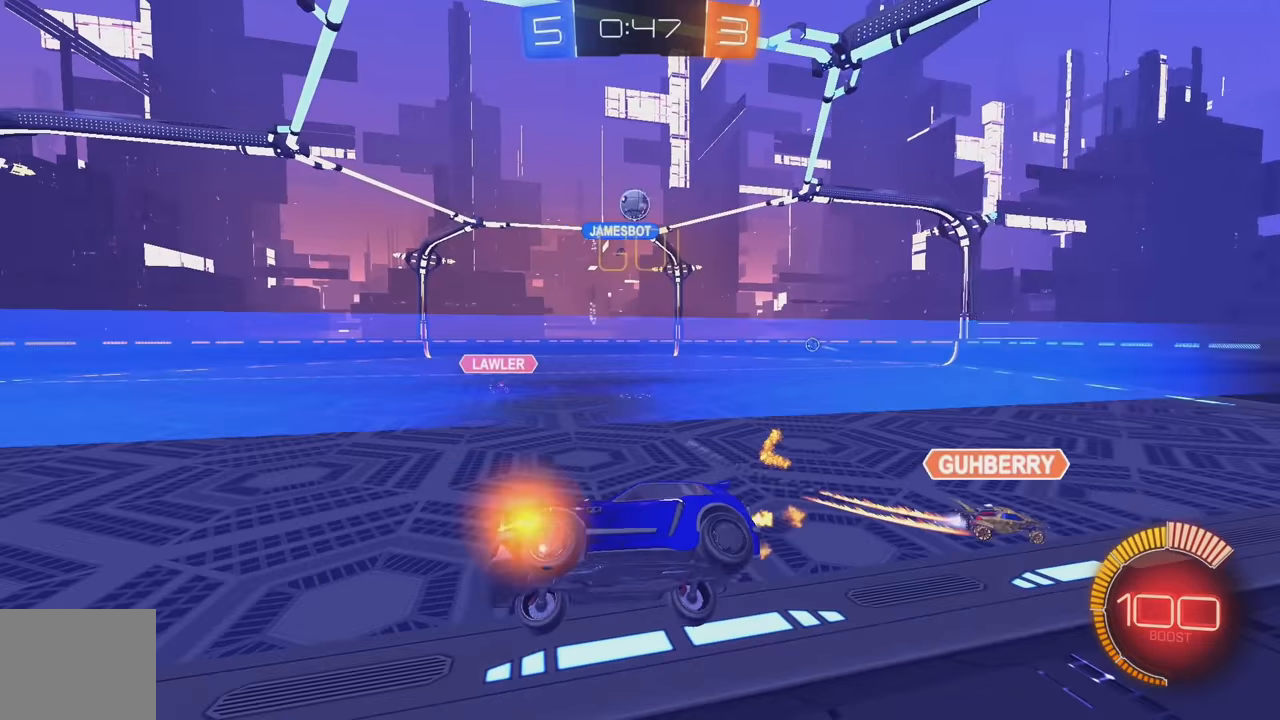
{"buttons": ["B", "R2"], "left_stick": "right", "events": [[400, "L1", "down"], [483, "L1", "up"]]}
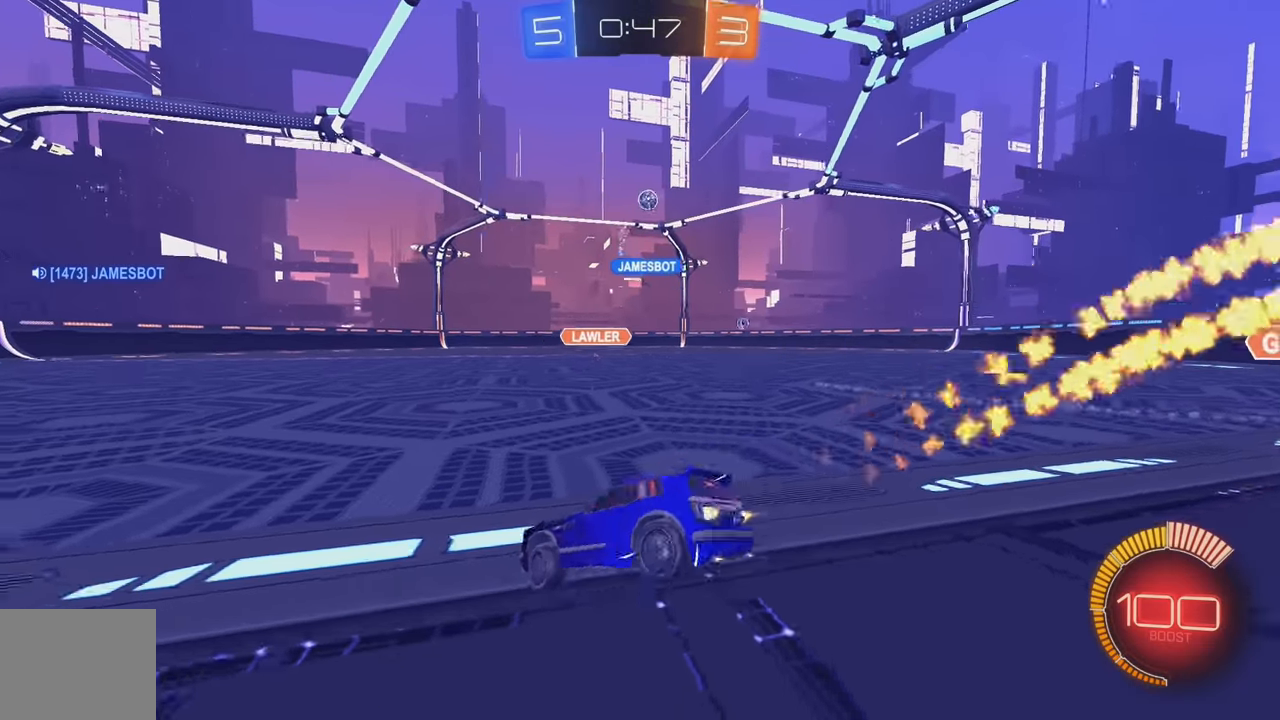
{"buttons": ["B", "R2"], "left_stick": "left", "events": [[150, "left_stick", "center"], [500, "left_stick", "left"]]}
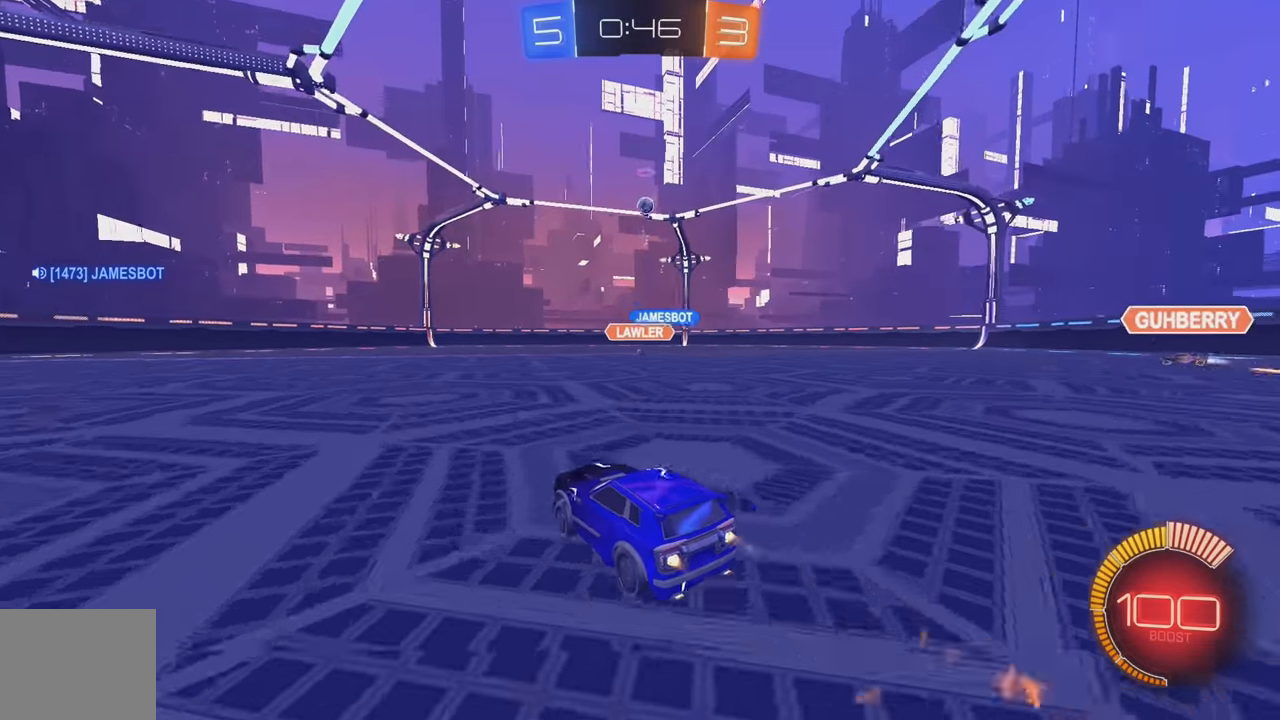
{"buttons": ["Y", "R2"], "left_stick": "right", "events": [[117, "left_stick", "center"], [183, "B", "up"], [200, "Y", "down"], [350, "Y", "up"], [400, "Y", "down"], [450, "left_stick", "right"]]}
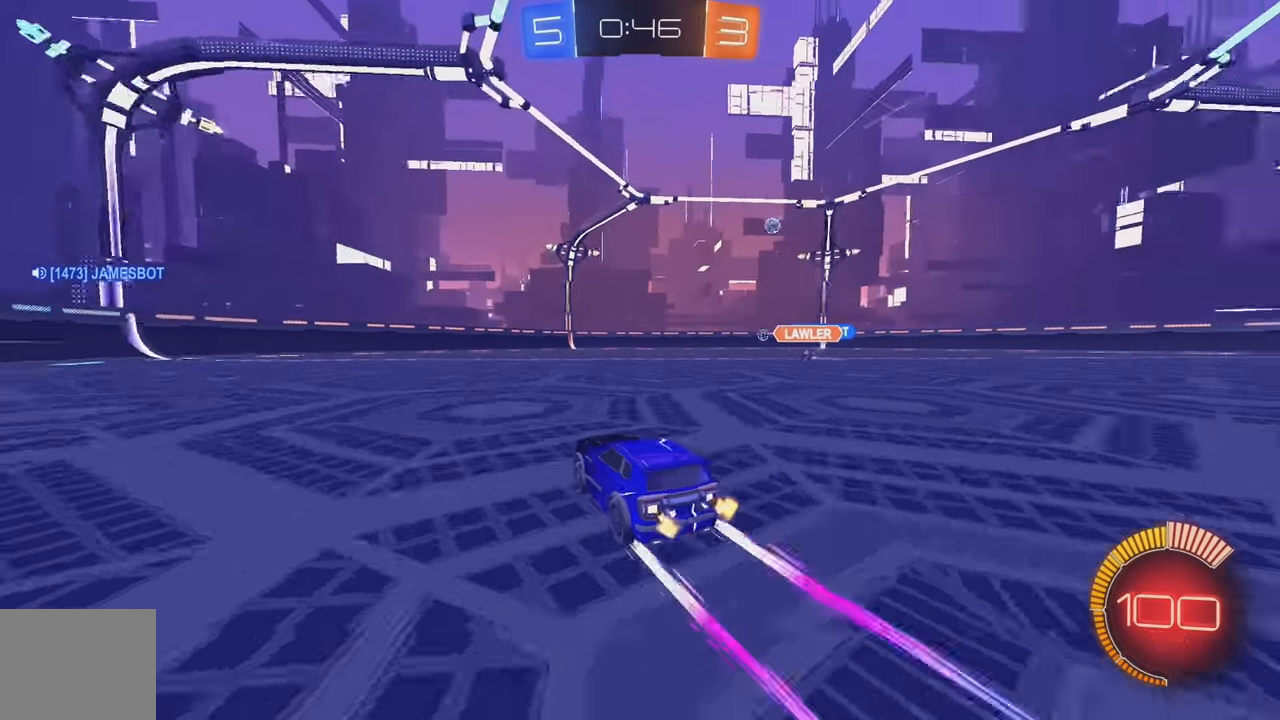
{"buttons": ["R2"], "left_stick": "center", "events": [[33, "Y", "up"], [50, "left_stick", "center"]]}